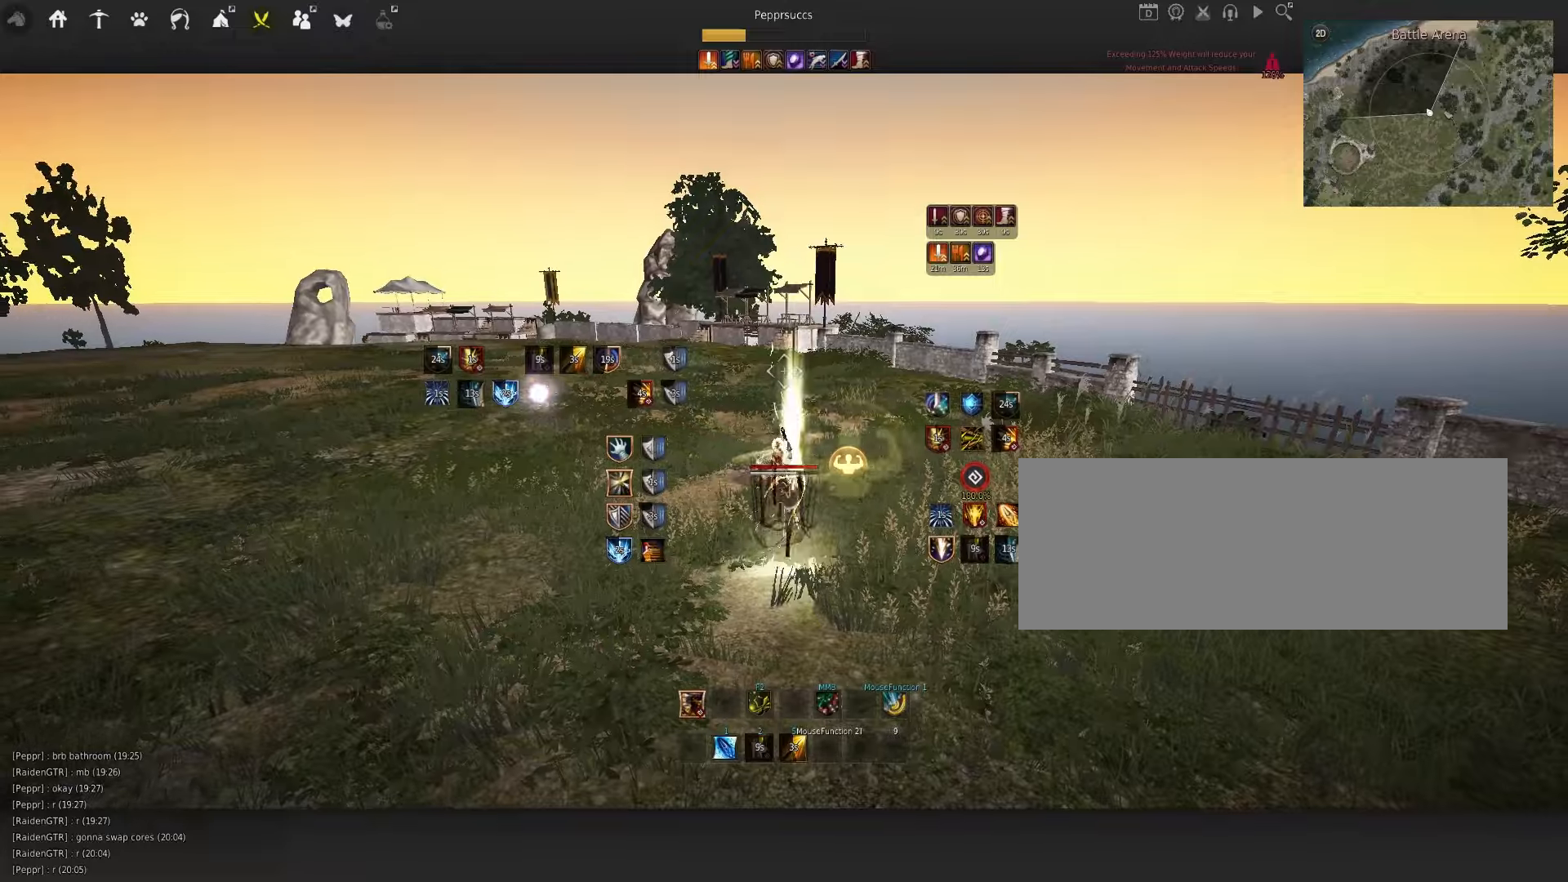
Gameplay with keyboard and mouse; each line is a JSON object with the keys and mouse buttons held at the frame after it. "events" lists presses ("down") and releases ("up") of "a", "c", "d", "e", "f", "q", "s", "shift", "space", "tab", "w", "x", "z", "mouse_left" and "mouse_right" between this image and that frame as [ms after this image, input, new state], when the widget could be followed in between. "mouse_left", "mouse_right" = the "left", "right" buttons of the "mouse" list. No other keys are recorded. Mouse movement is not recorded.
{"keys": [], "mouse": [], "events": [[317, "mouse_left", "down"], [384, "mouse_left", "up"]]}
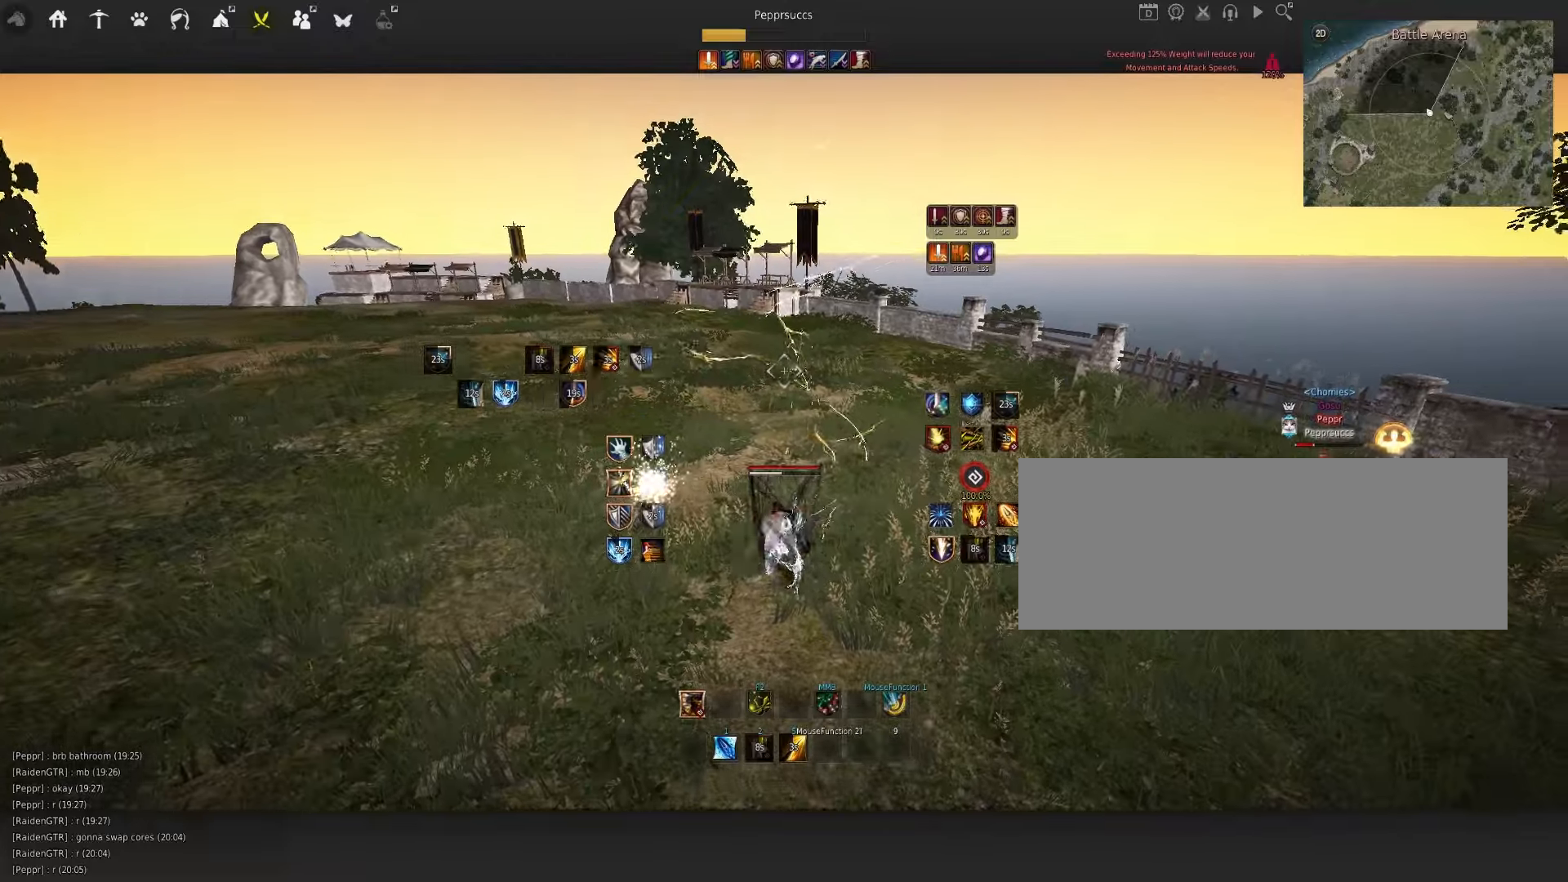
{"keys": ["d"], "mouse": [], "events": [[67, "q", "down"], [217, "q", "up"], [300, "d", "down"], [300, "shift", "down"], [500, "shift", "up"]]}
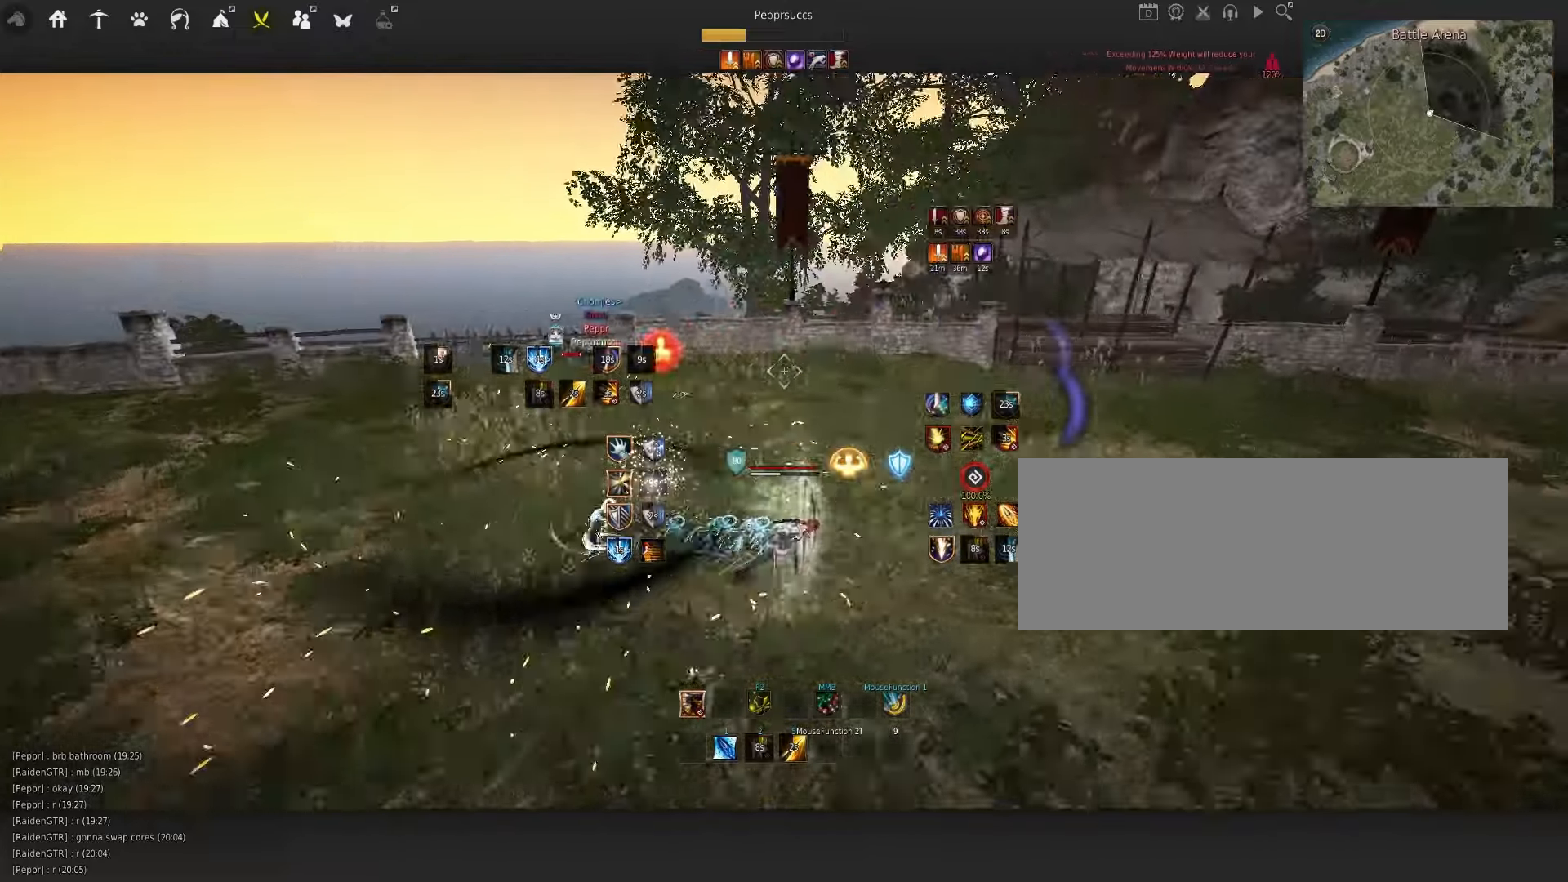
{"keys": ["e", "s"], "mouse": [], "events": [[100, "mouse_right", "down"], [317, "d", "up"], [384, "s", "down"], [400, "mouse_right", "up"], [434, "e", "down"]]}
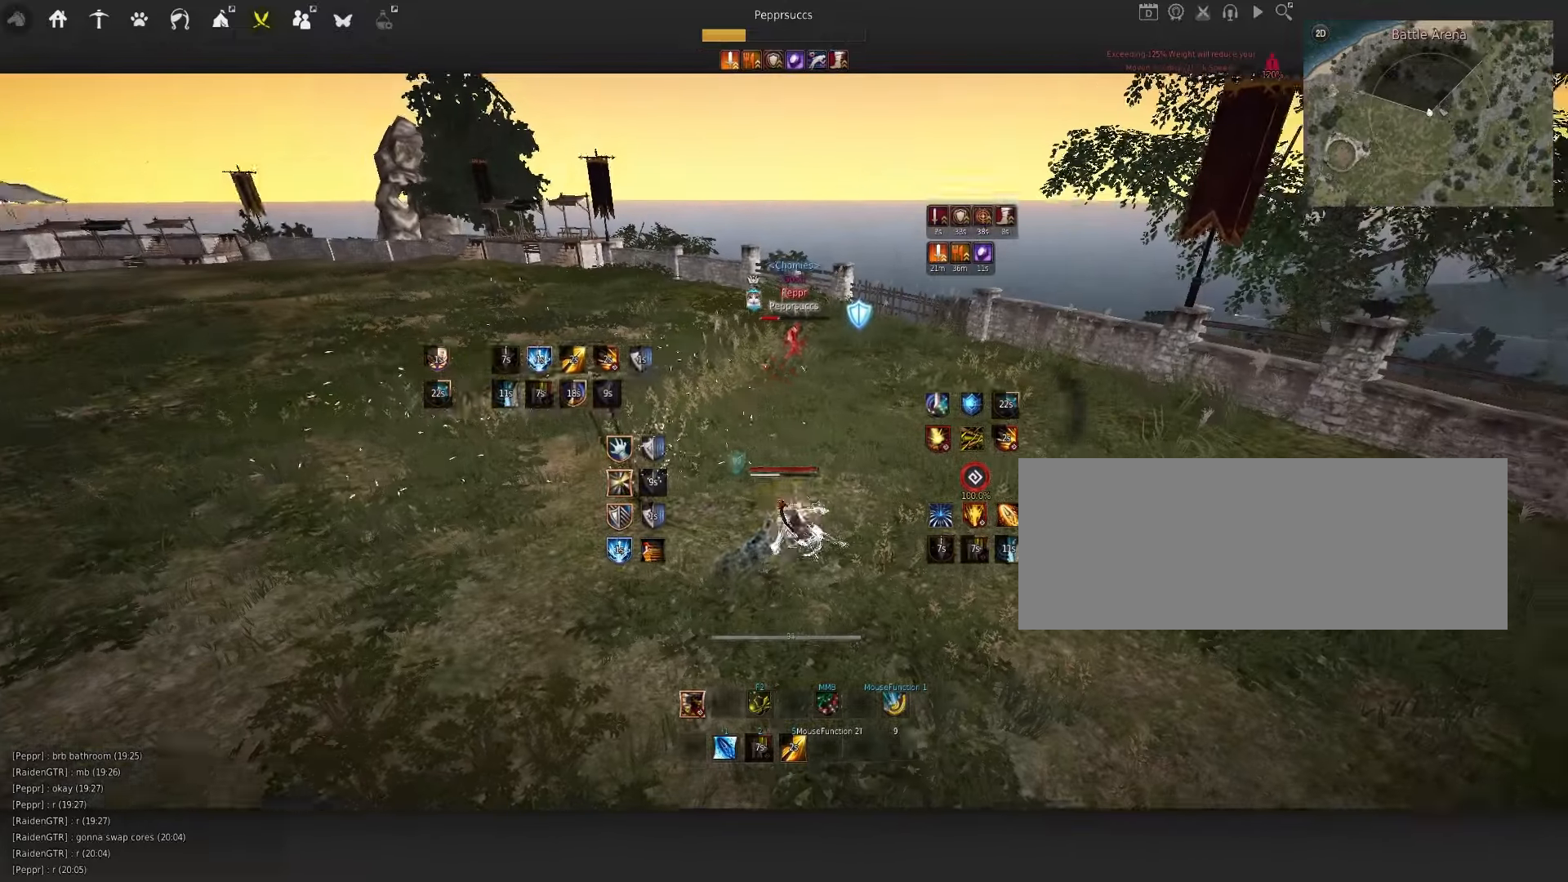
{"keys": ["s"], "mouse": ["left"], "events": [[84, "e", "up"], [84, "s", "up"], [150, "space", "down"], [234, "q", "down"], [284, "space", "up"], [300, "s", "down"], [384, "mouse_left", "down"], [417, "q", "up"]]}
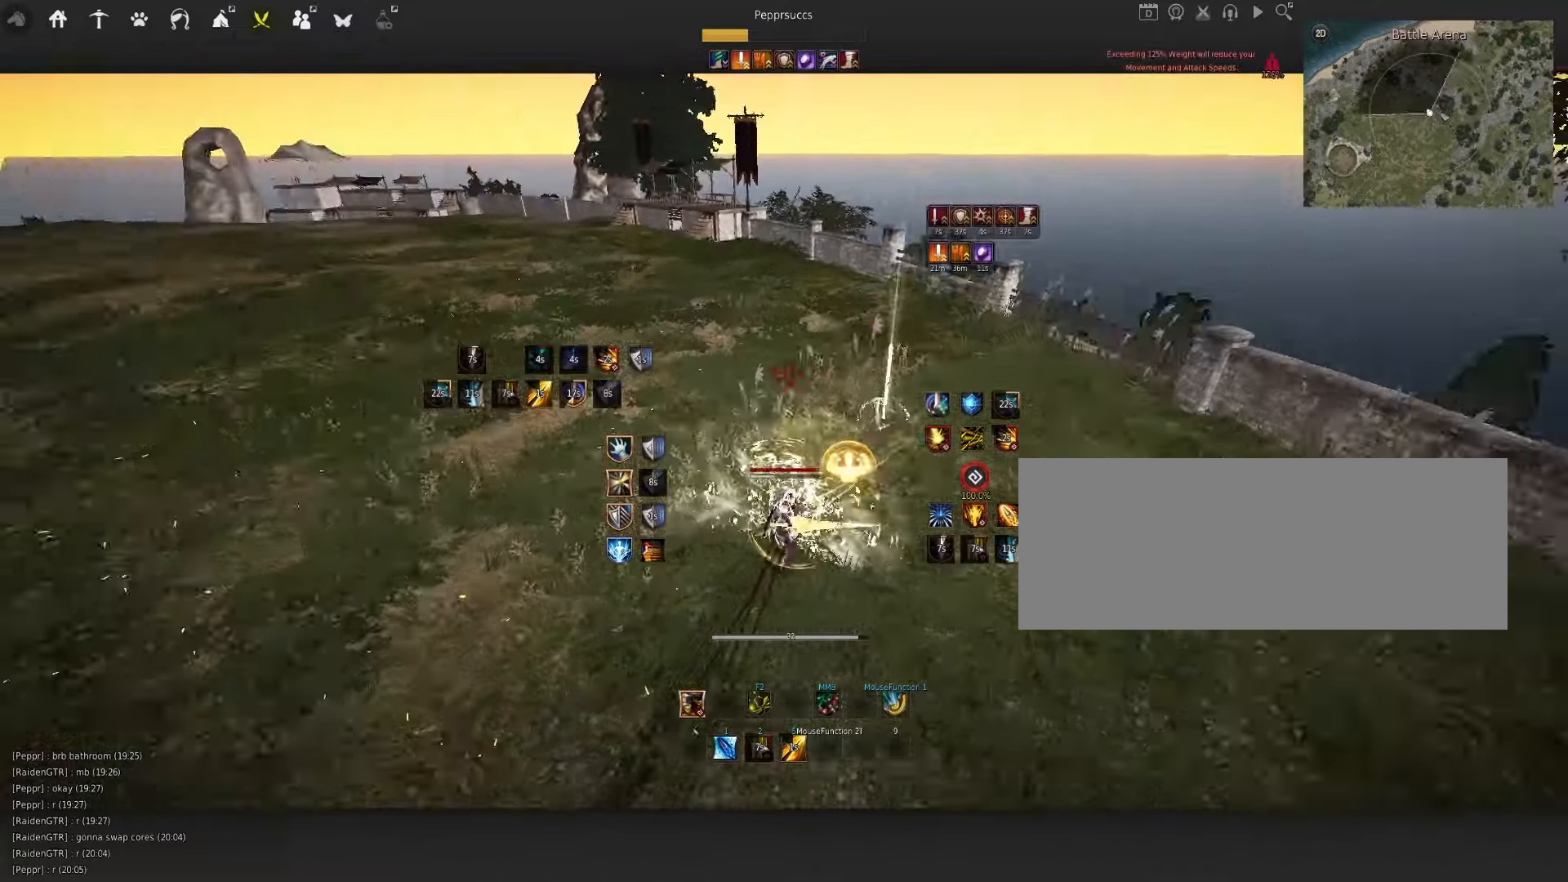
{"keys": ["s"], "mouse": ["left"], "events": []}
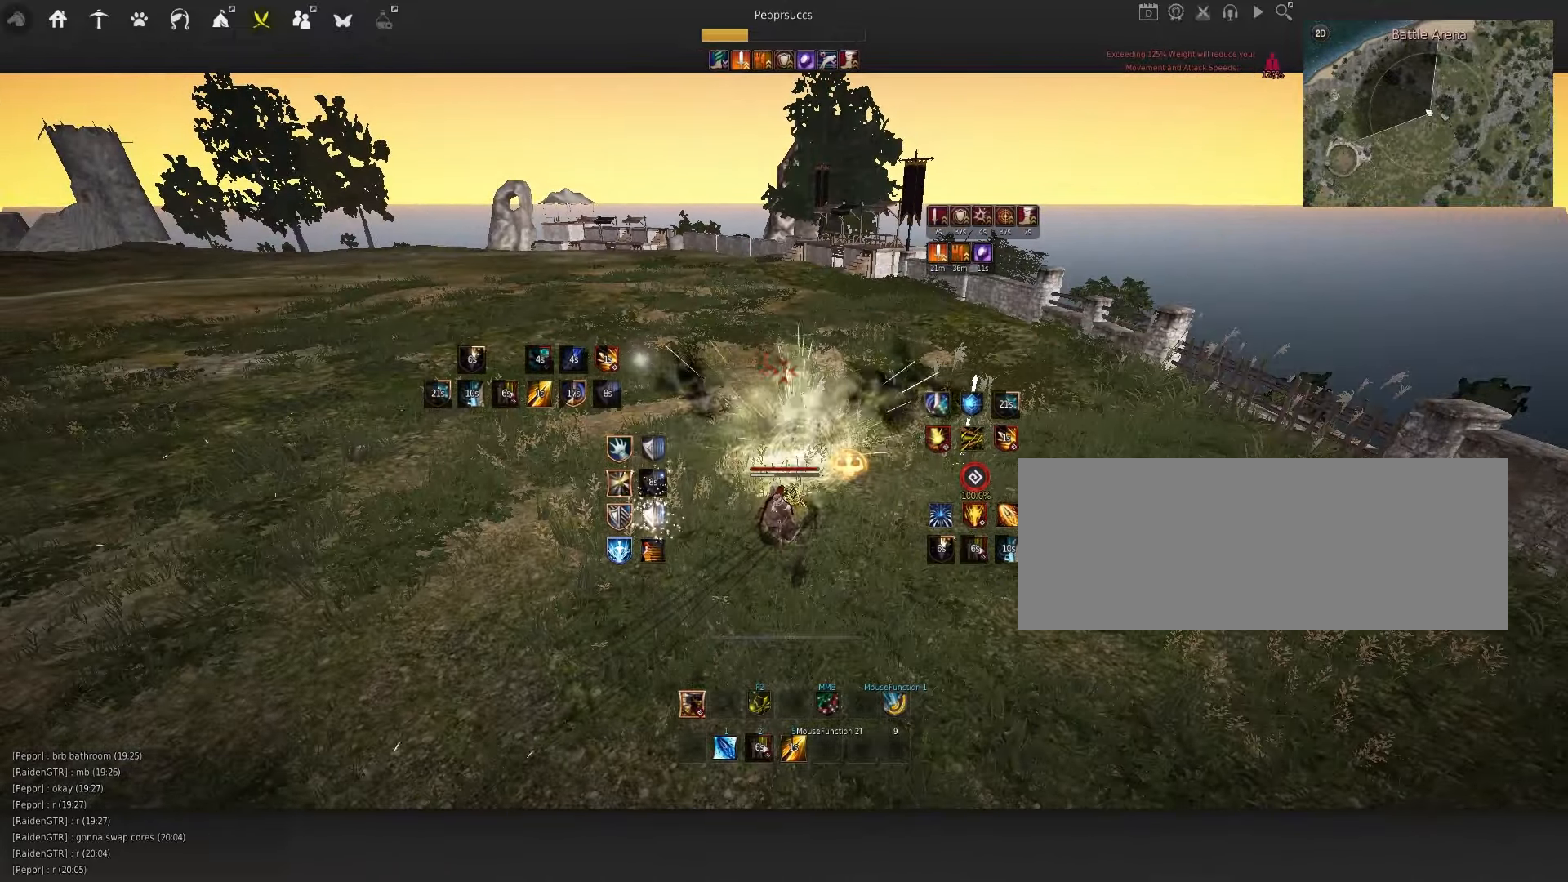
{"keys": [], "mouse": ["left"], "events": [[484, "s", "up"]]}
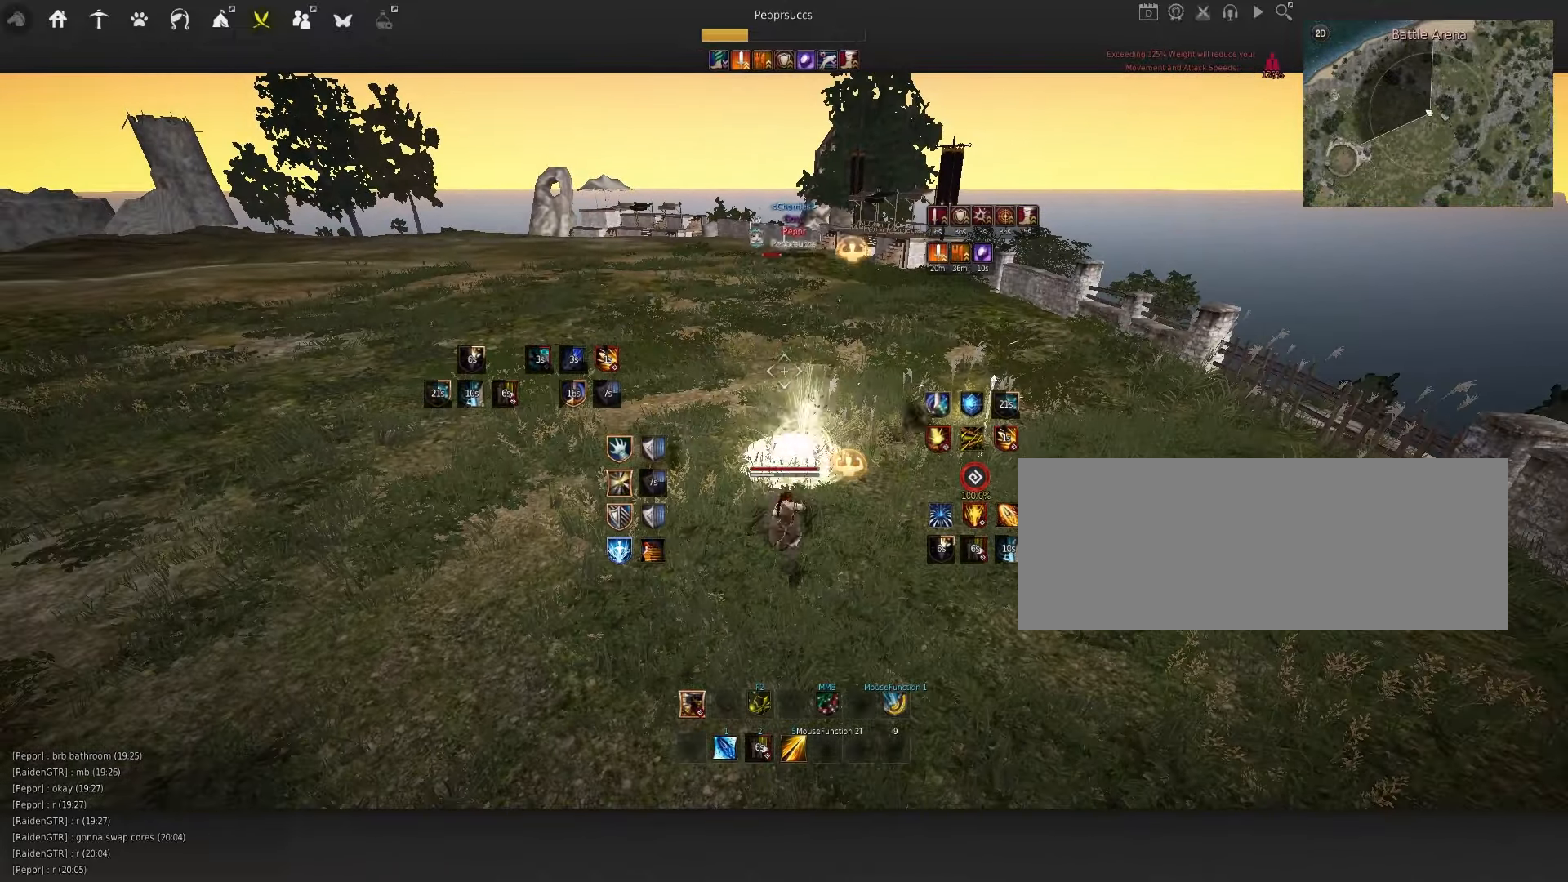
{"keys": ["f", "w"], "mouse": [], "events": [[34, "mouse_left", "up"], [184, "shift", "down"], [200, "w", "down"], [350, "shift", "up"], [450, "f", "down"]]}
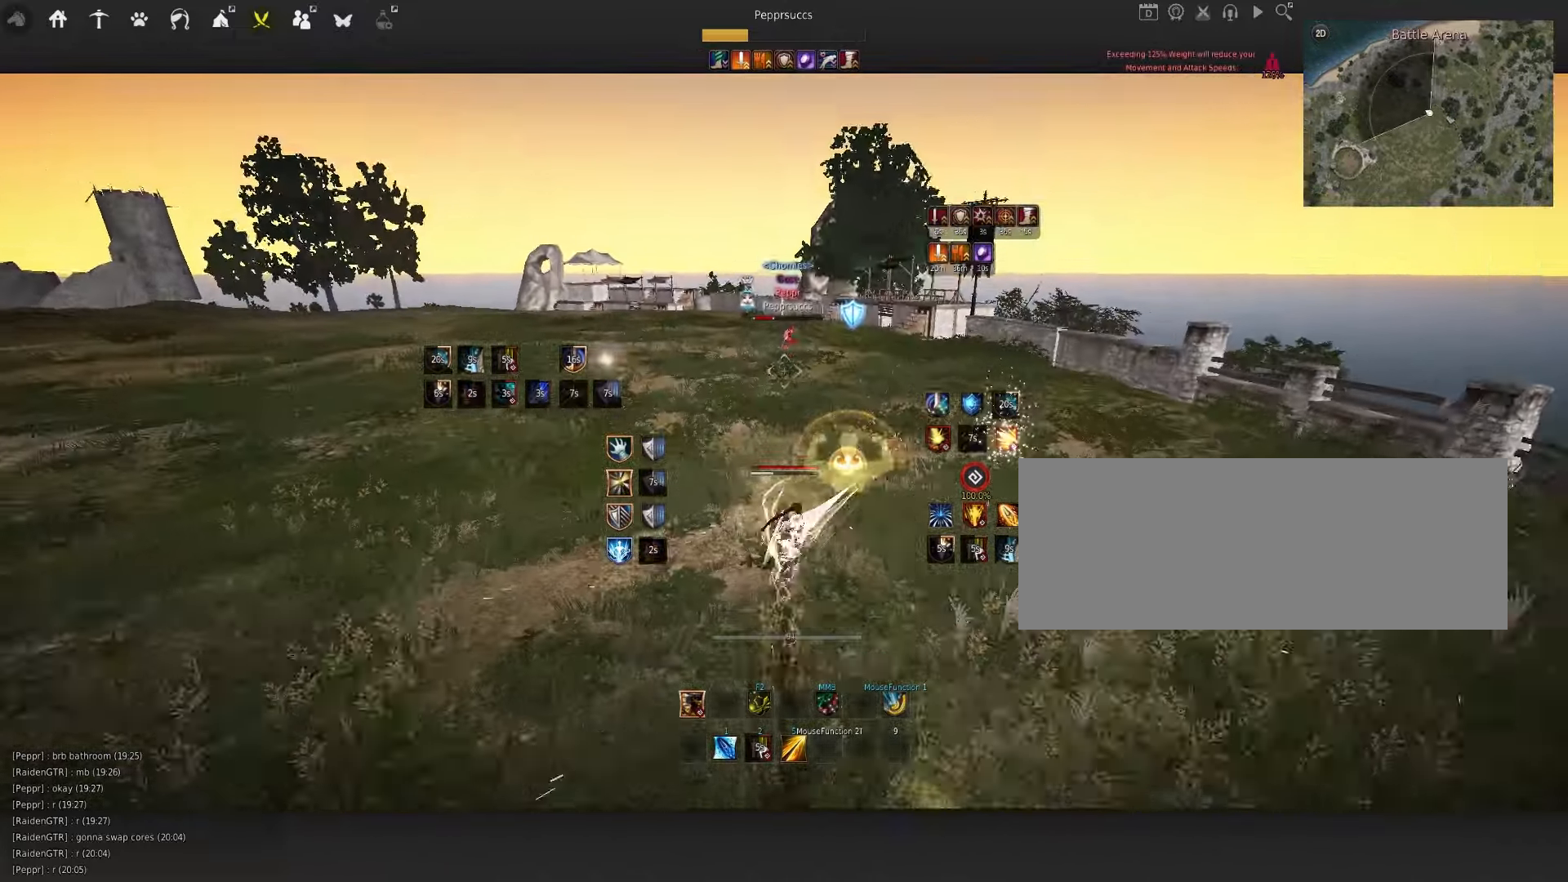
{"keys": ["w"], "mouse": ["right"], "events": [[50, "f", "up"], [50, "w", "up"], [100, "space", "down"], [417, "space", "up"], [417, "w", "down"], [450, "mouse_right", "down"]]}
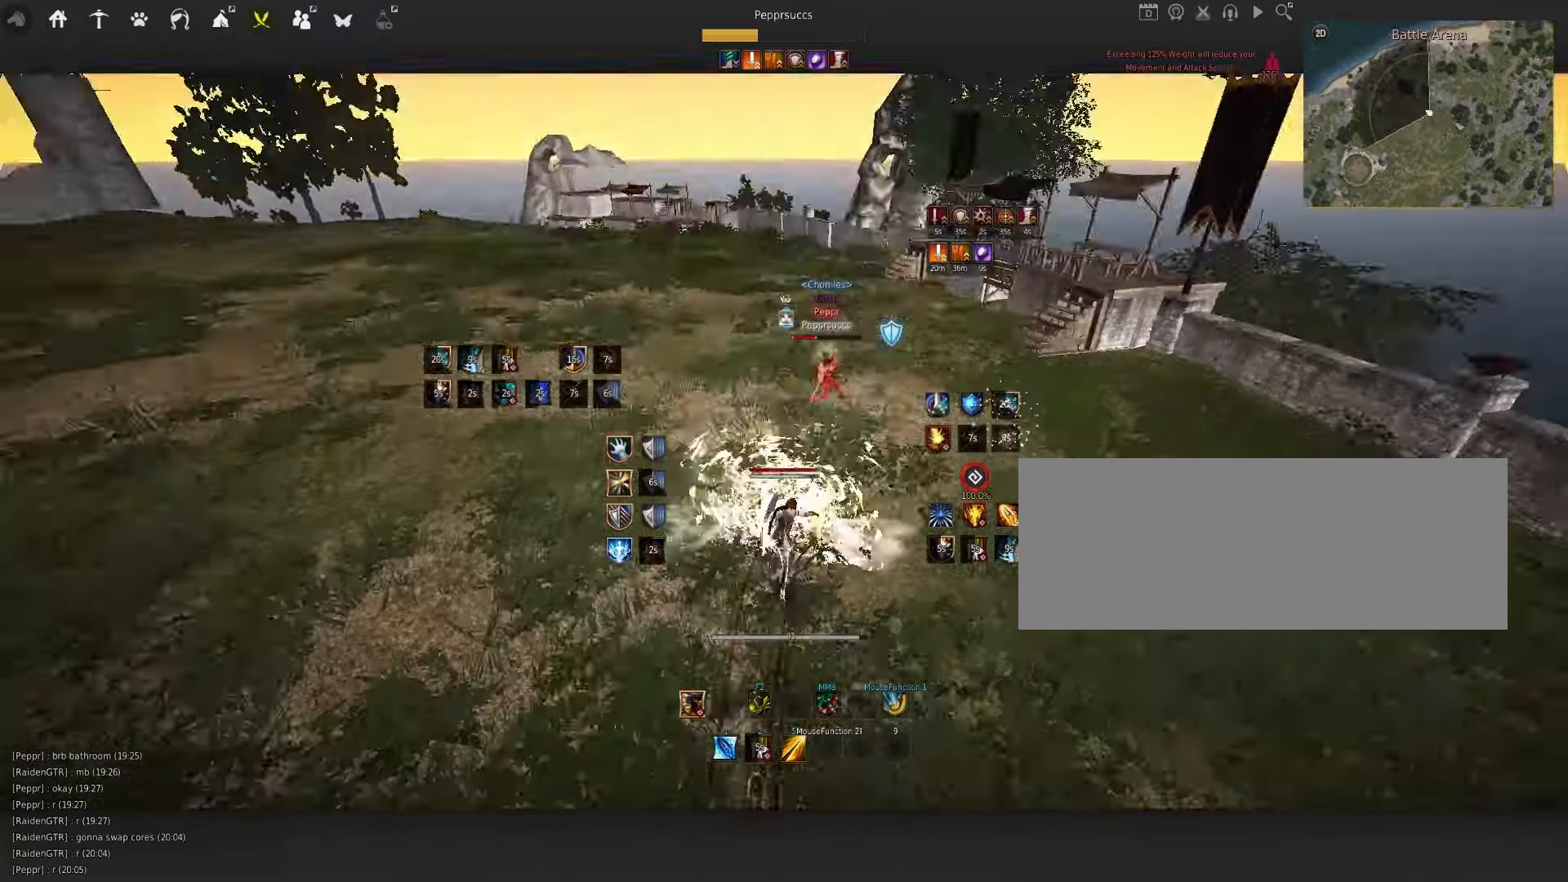
{"keys": ["q"], "mouse": [], "events": [[150, "w", "up"], [167, "mouse_right", "up"], [217, "q", "down"]]}
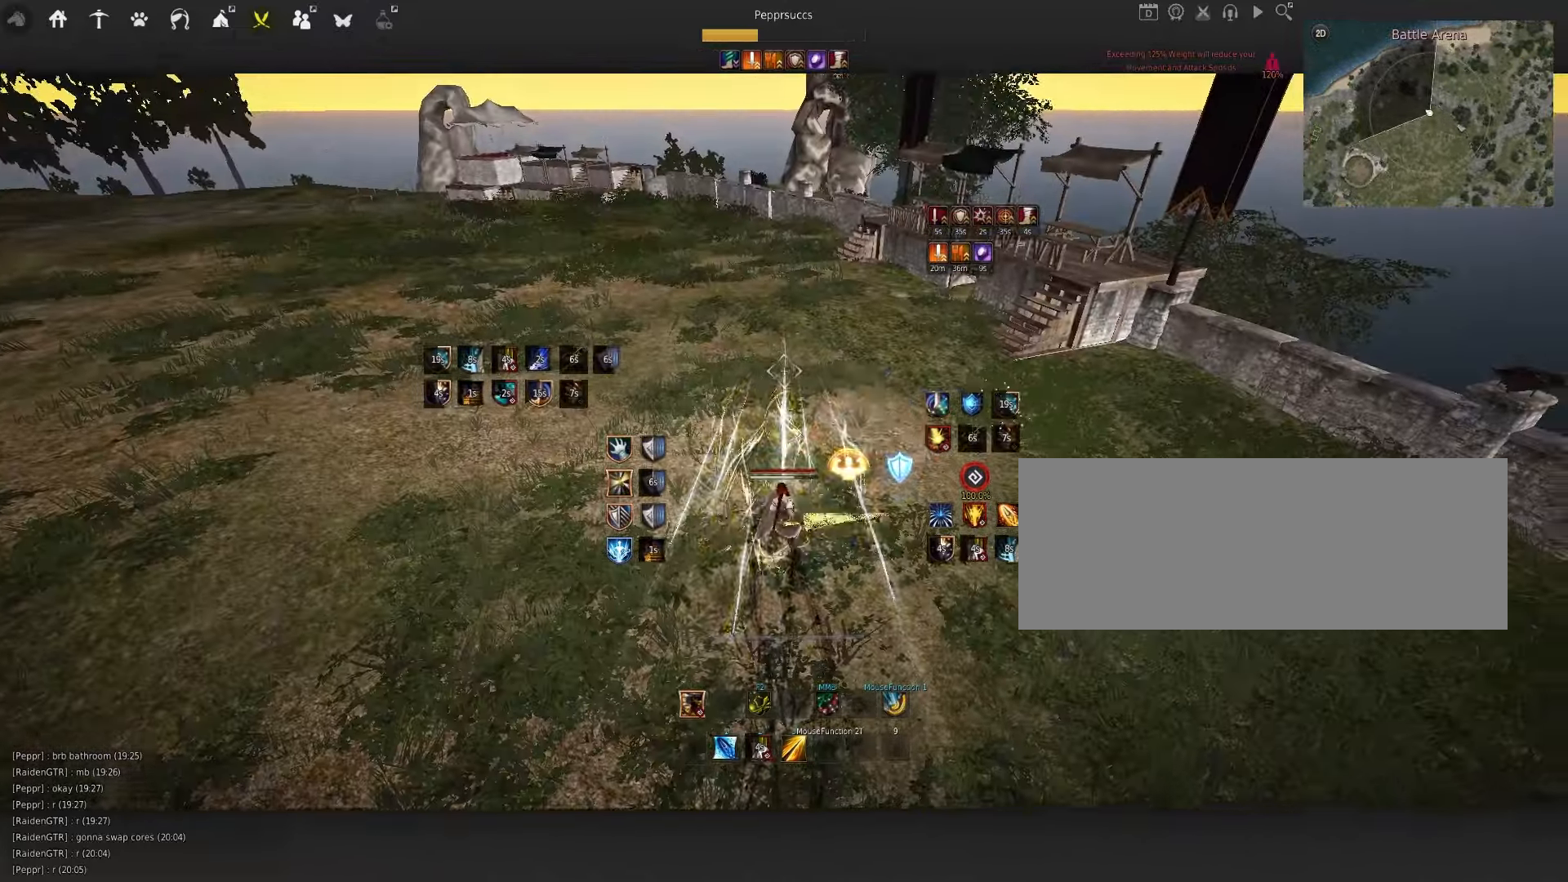
{"keys": [], "mouse": [], "events": [[34, "q", "up"], [184, "d", "down"], [184, "shift", "down"], [400, "shift", "up"], [417, "d", "up"]]}
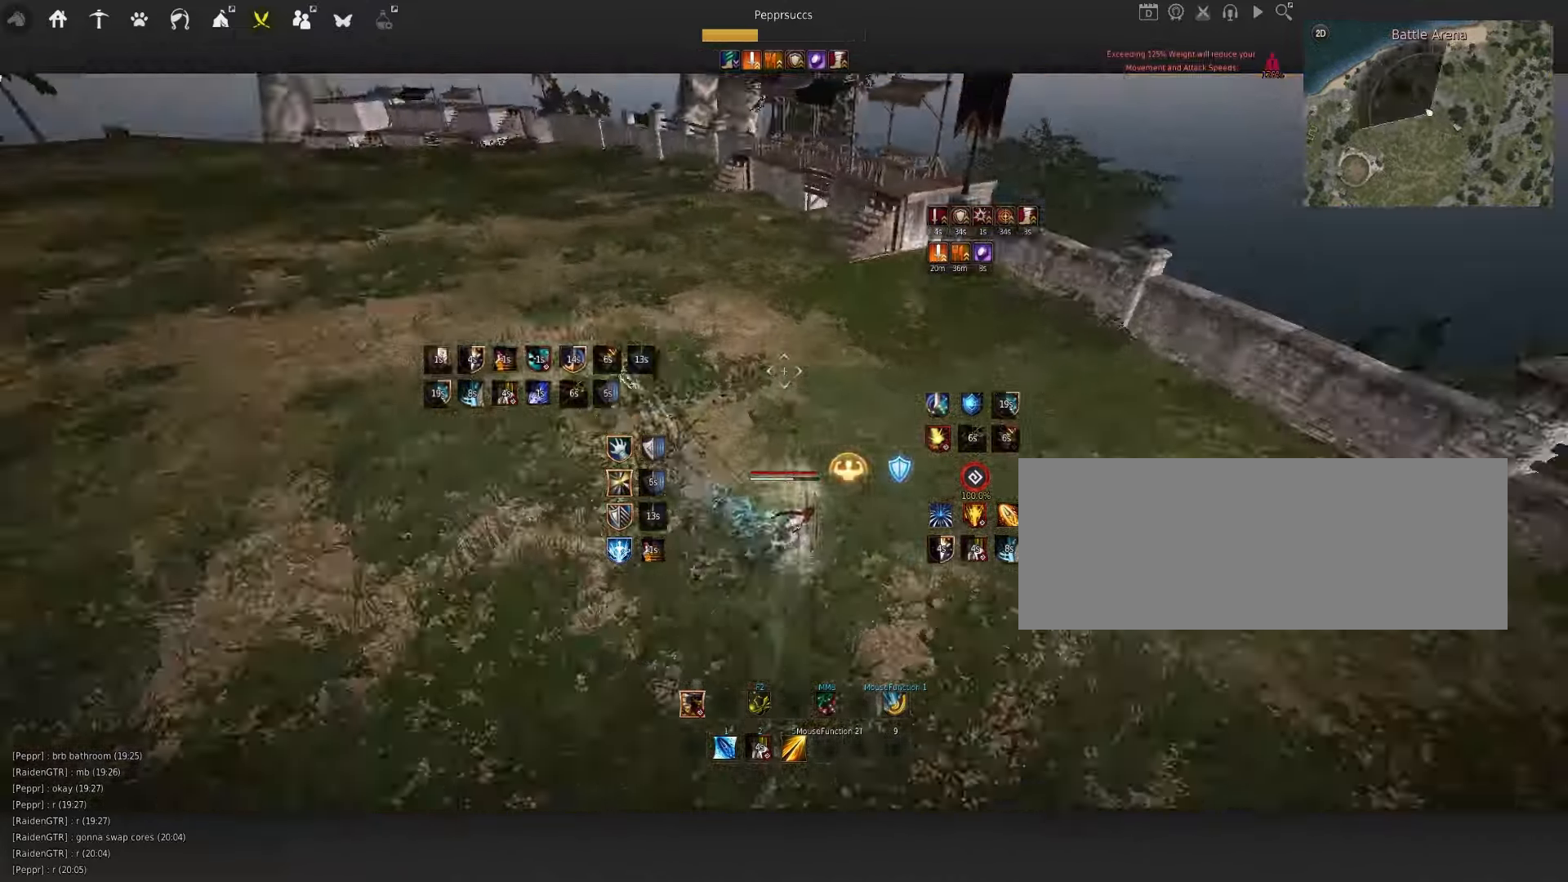
{"keys": ["w"], "mouse": ["left"], "events": [[66, "w", "down"], [100, "mouse_left", "down"]]}
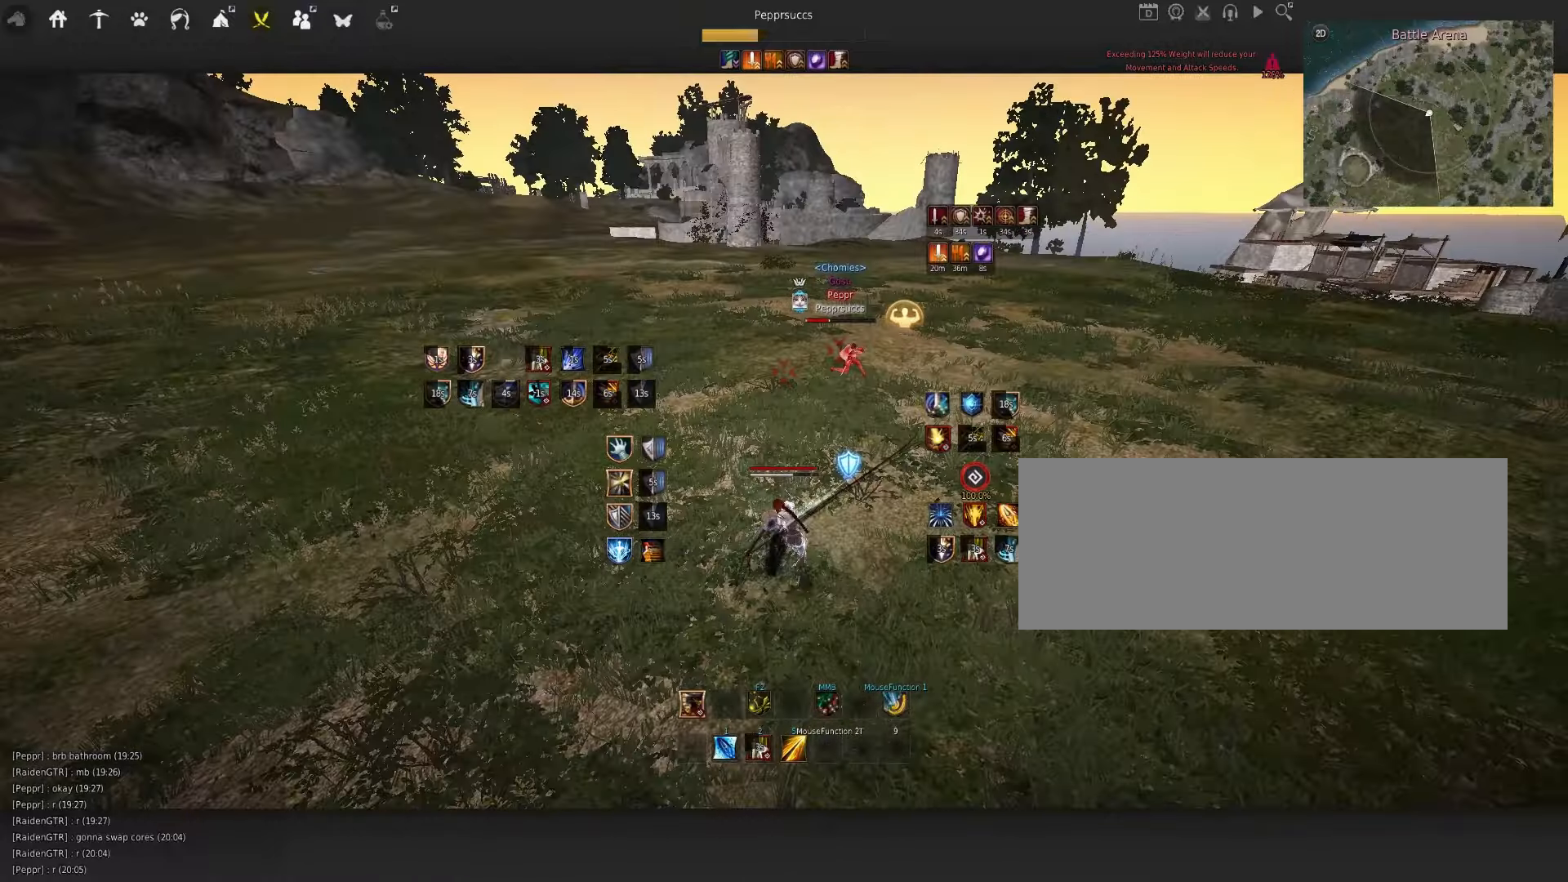
{"keys": ["w"], "mouse": ["left"], "events": []}
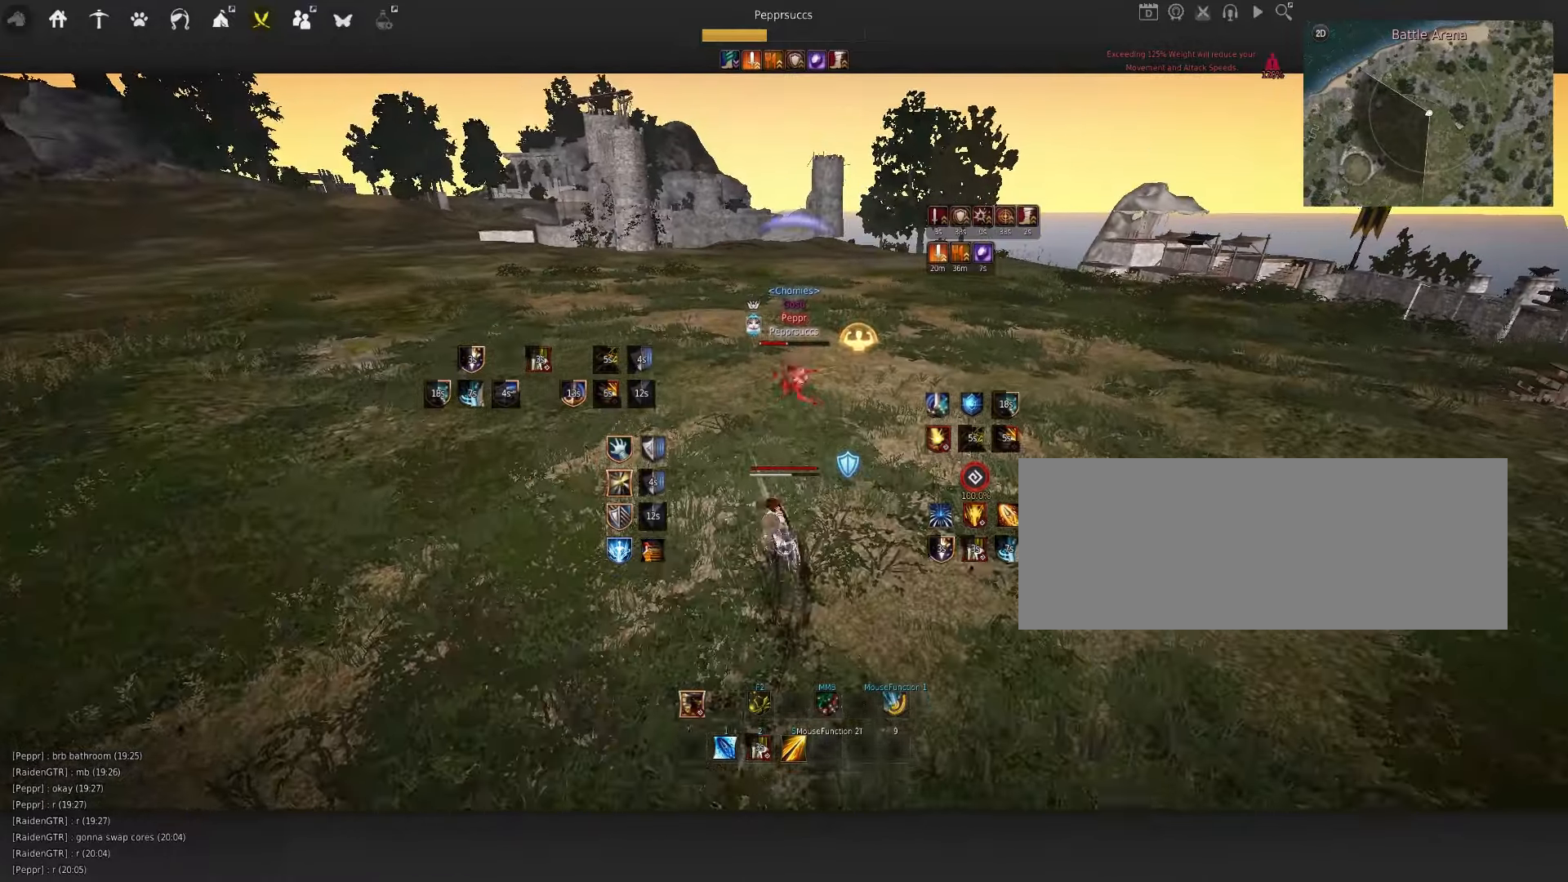
{"keys": [], "mouse": [], "events": [[150, "mouse_left", "up"], [183, "w", "up"]]}
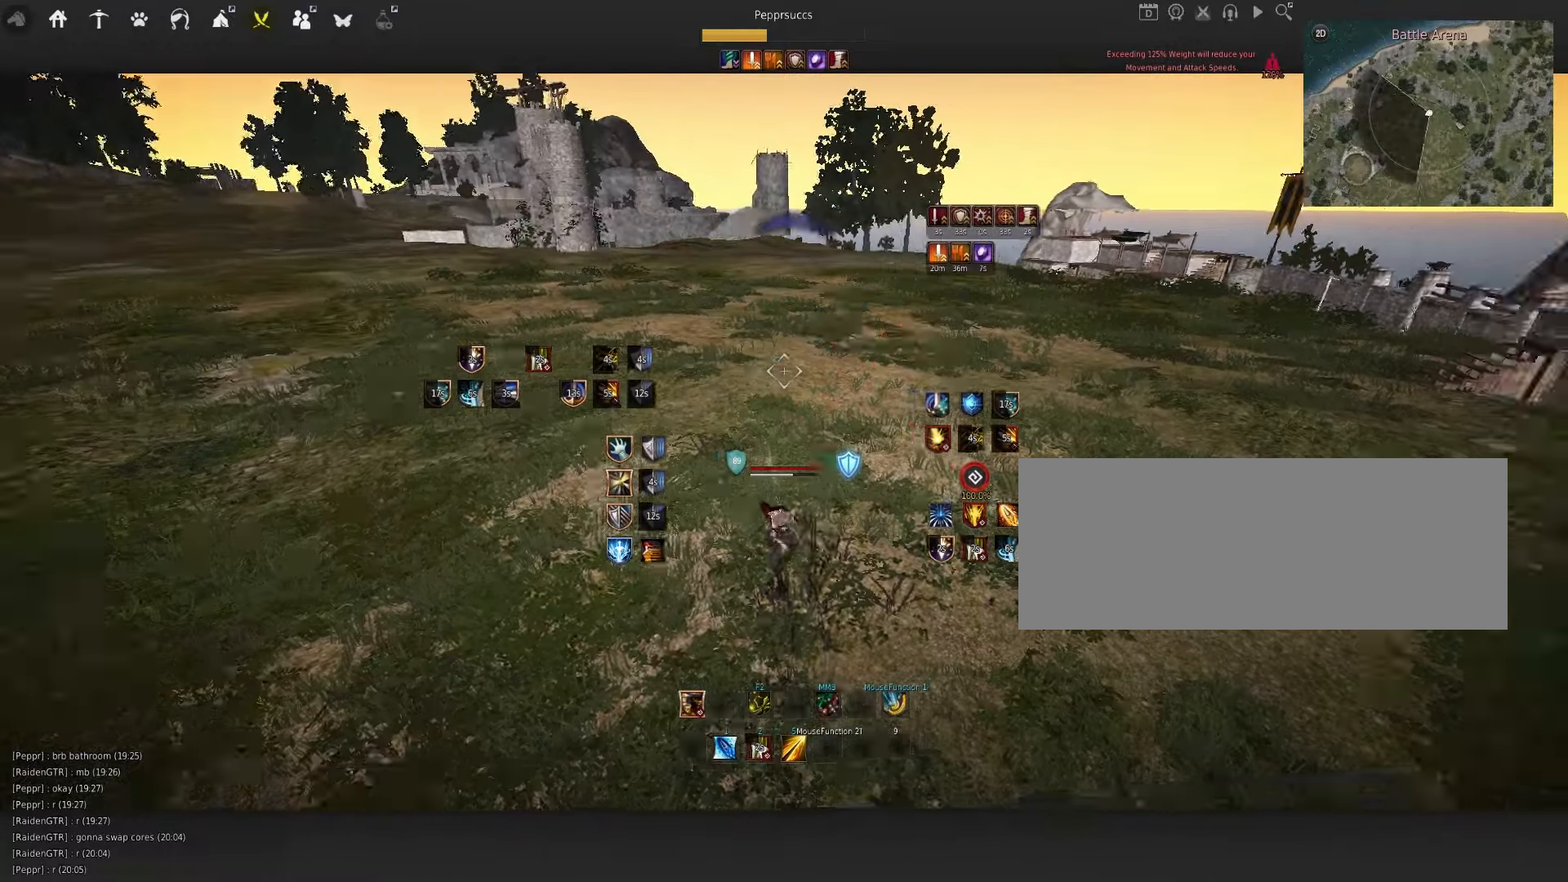
{"keys": ["w"], "mouse": [], "events": [[183, "w", "down"]]}
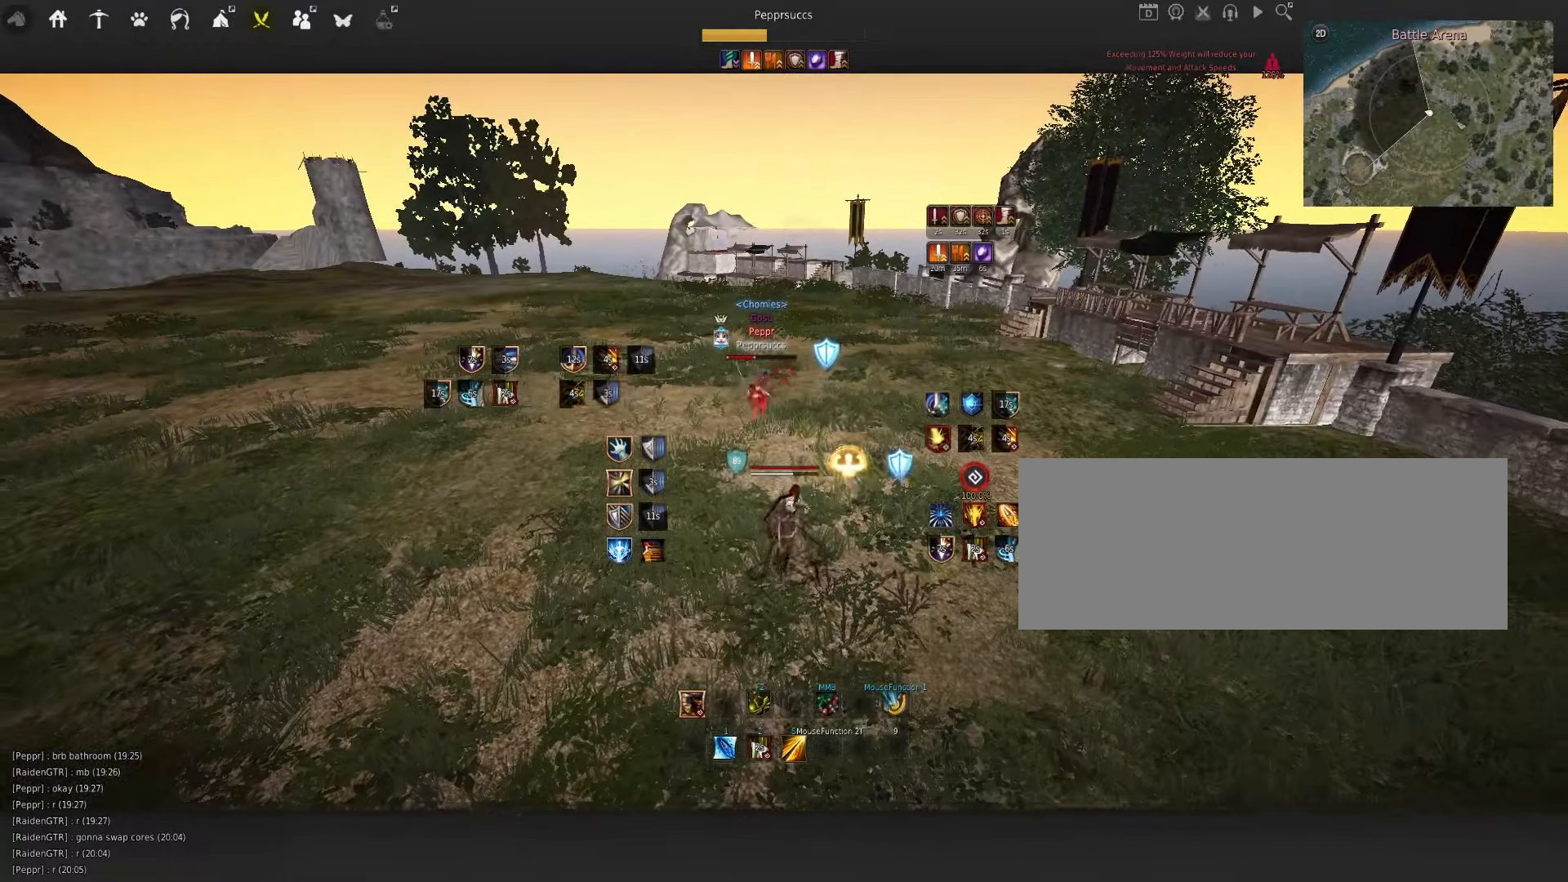
{"keys": ["f", "shift"], "mouse": [], "events": [[33, "w", "up"], [50, "shift", "down"], [100, "f", "down"]]}
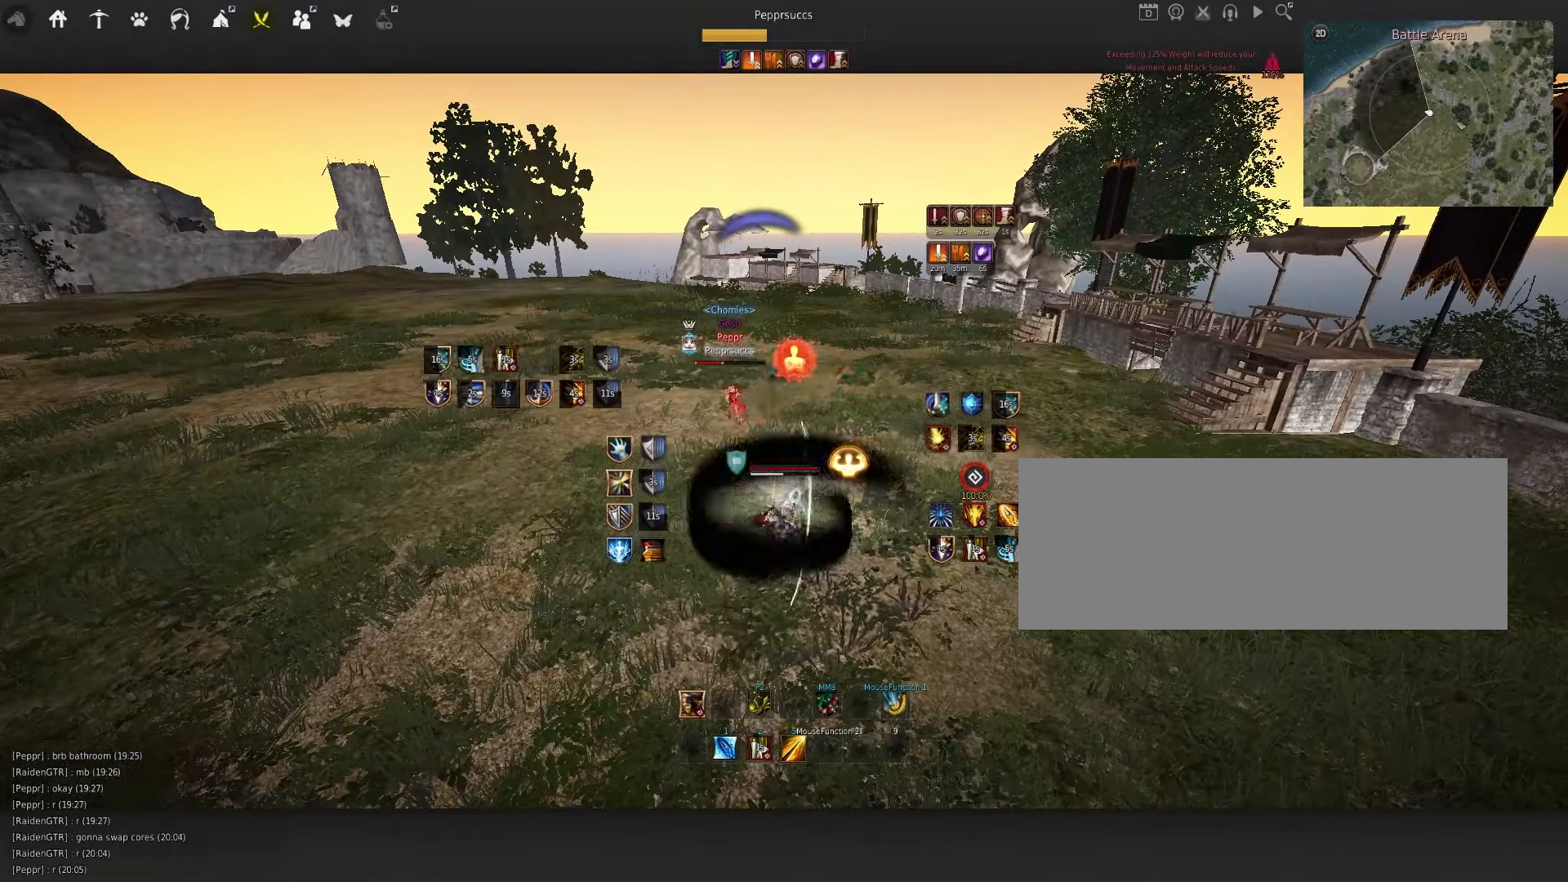
{"keys": [], "mouse": [], "events": [[116, "f", "up"], [133, "shift", "up"]]}
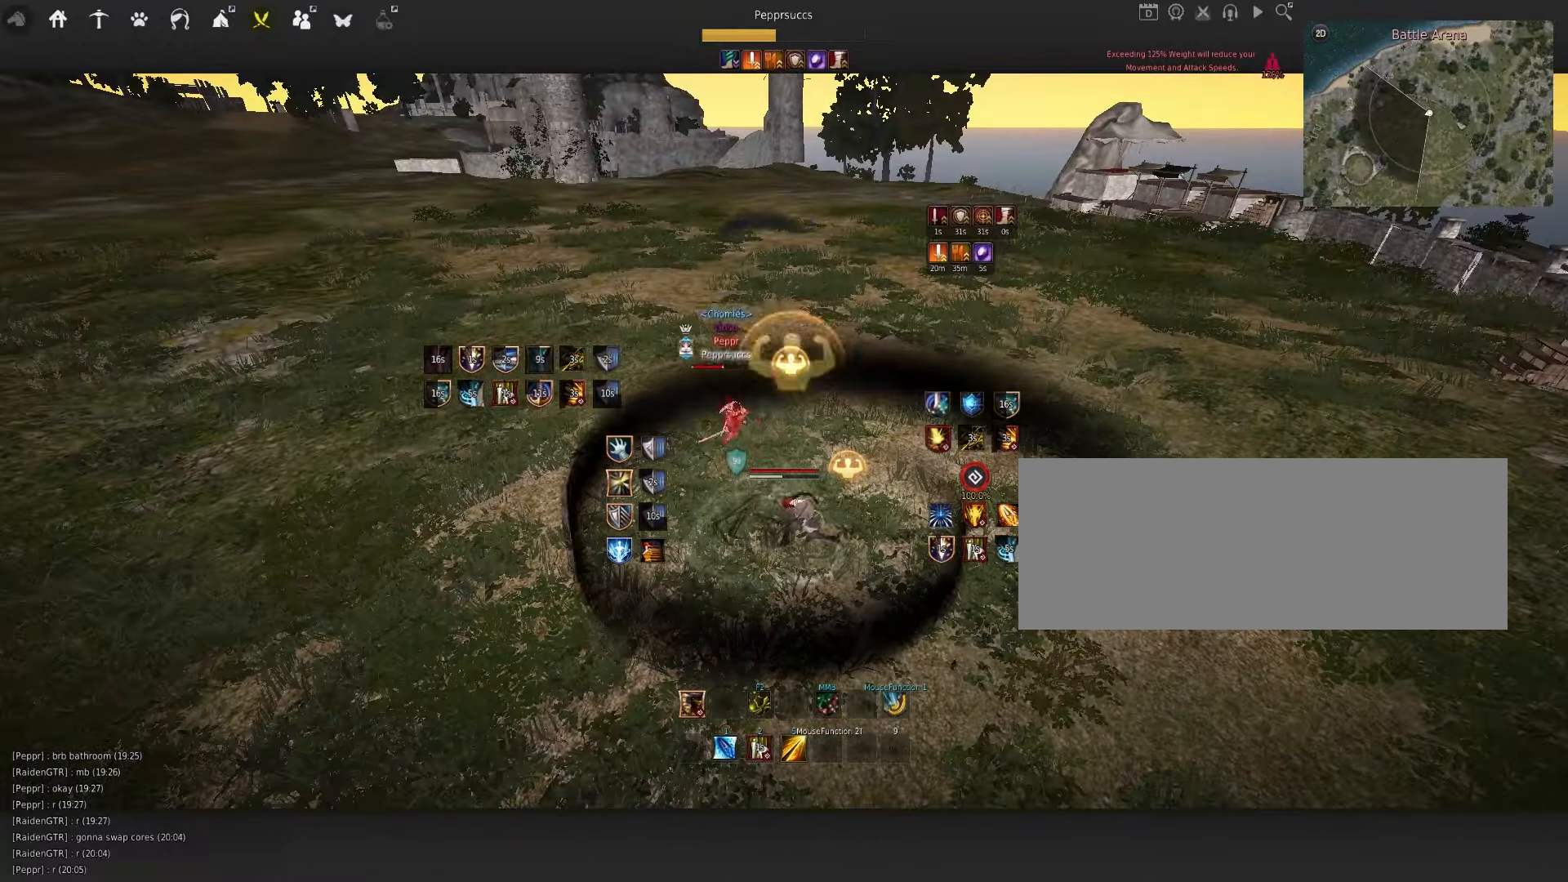
{"keys": [], "mouse": [], "events": [[183, "q", "down"], [416, "q", "up"]]}
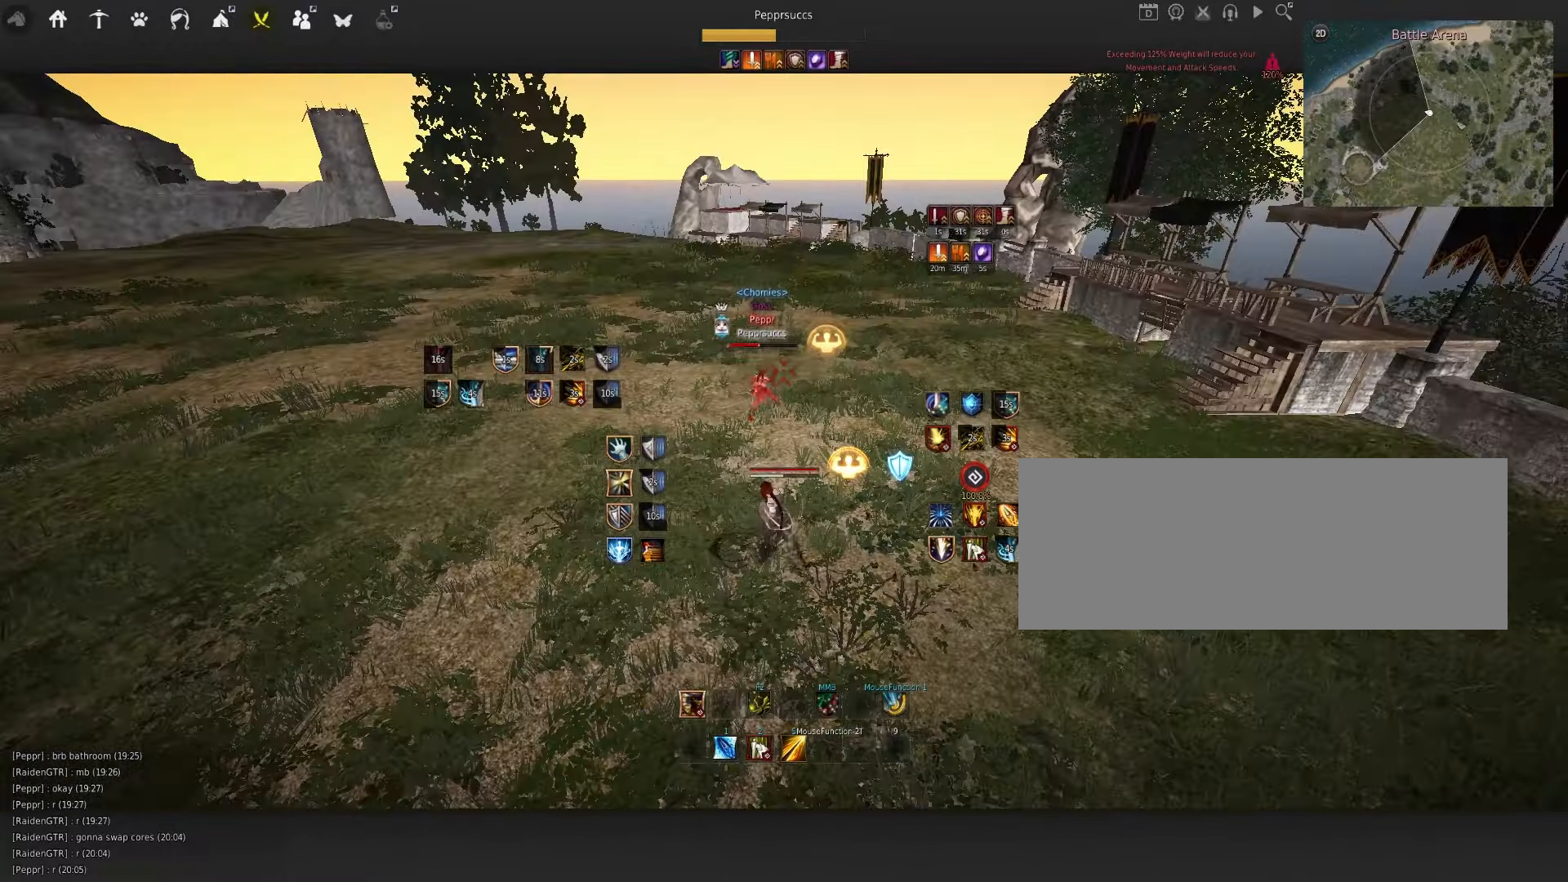
{"keys": [], "mouse": [], "events": [[116, "shift", "down"], [133, "w", "down"], [300, "shift", "up"], [383, "w", "up"]]}
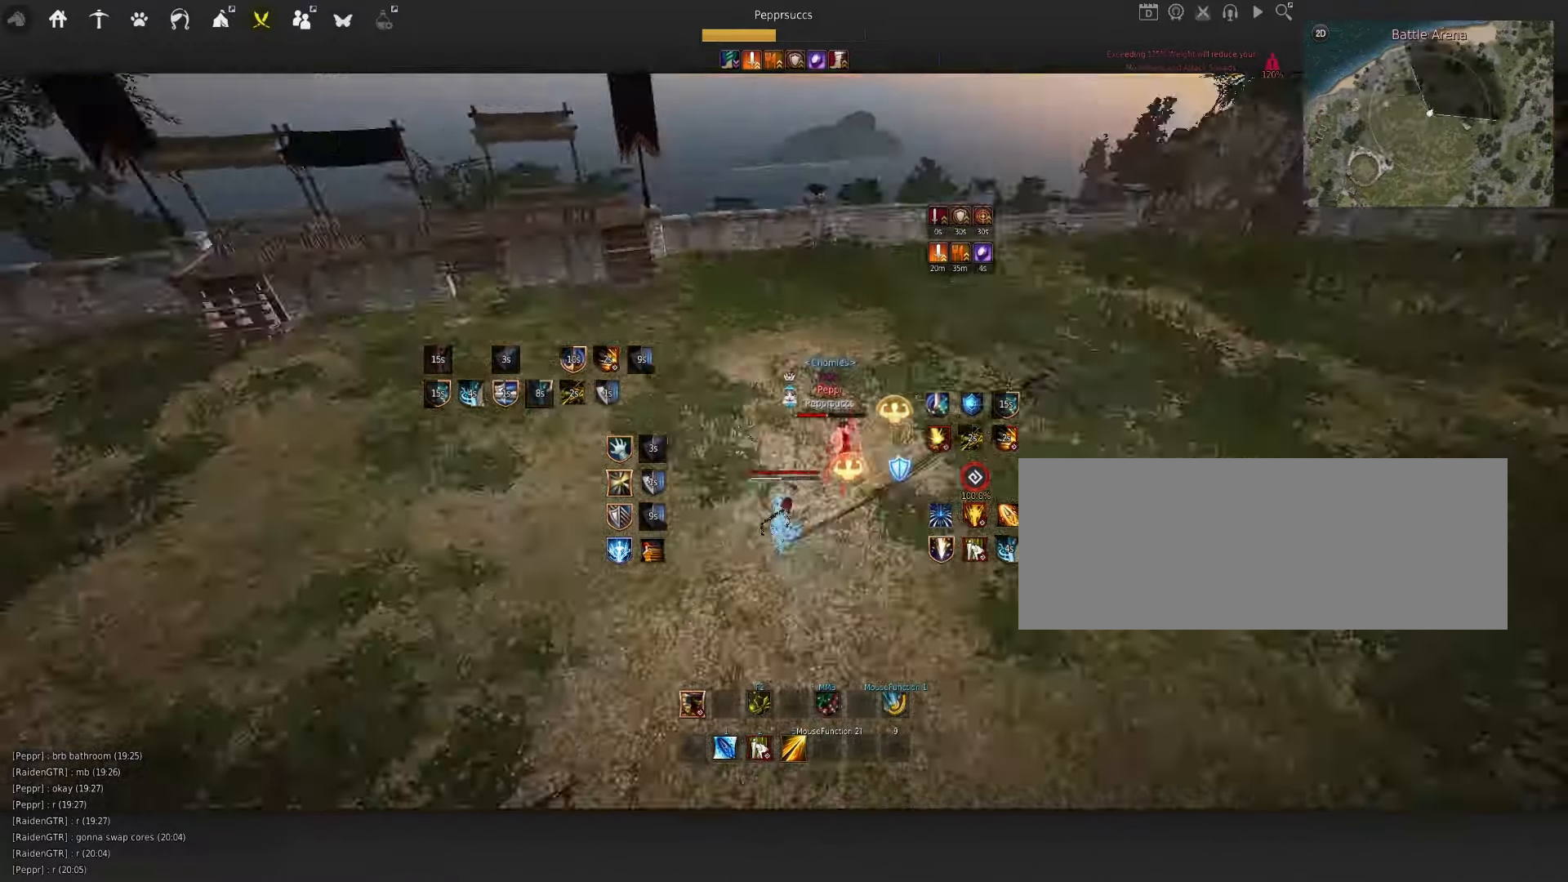
{"keys": [], "mouse": [], "events": [[100, "e", "down"], [250, "e", "up"]]}
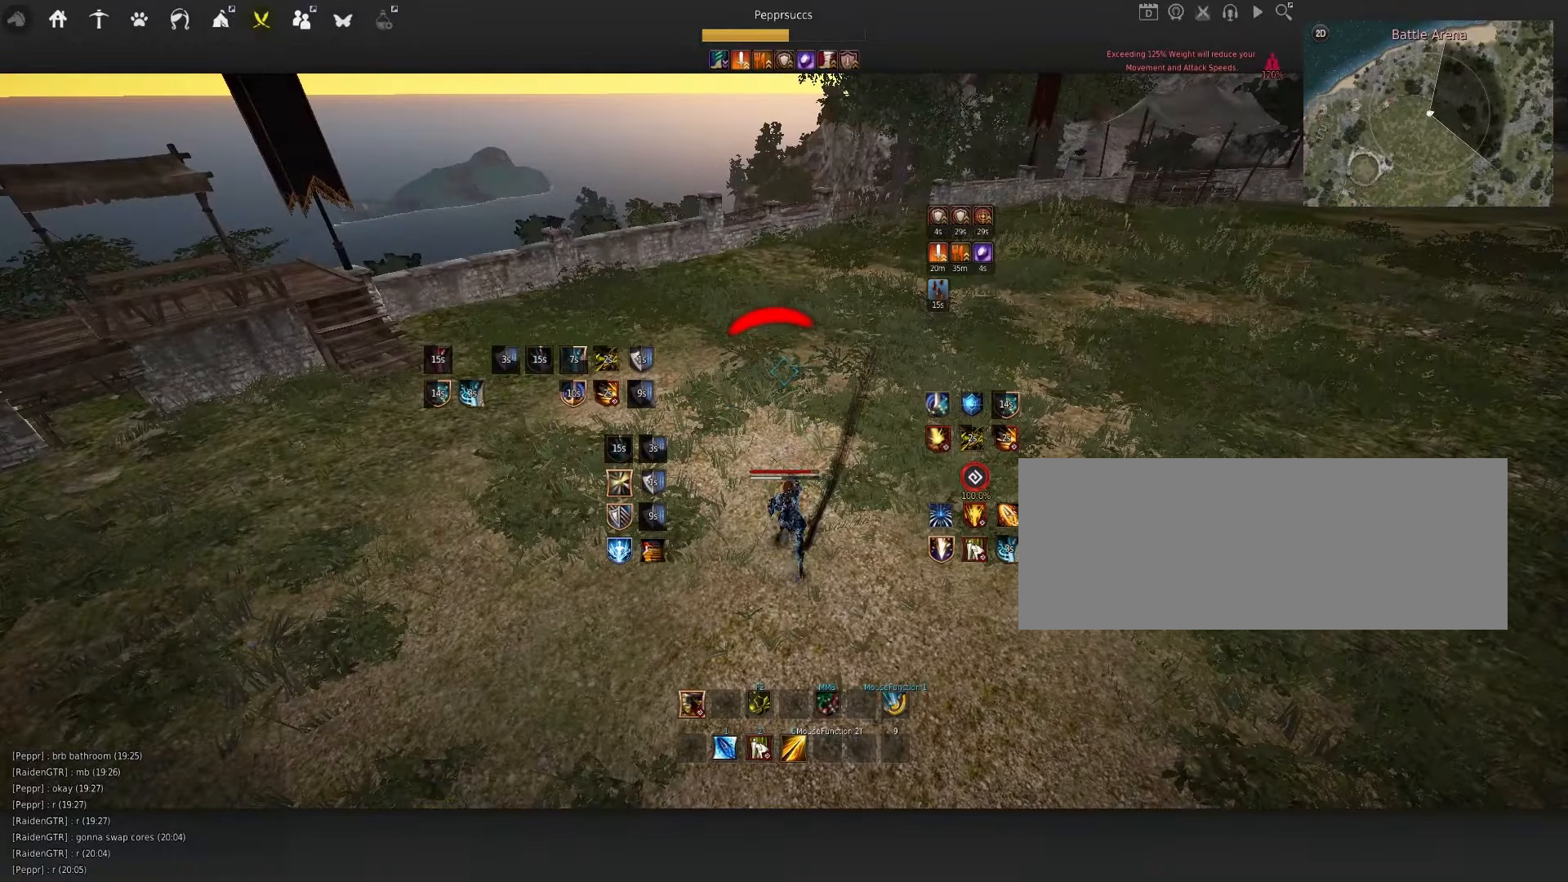
{"keys": ["d", "q"], "mouse": [], "events": [[166, "q", "down"], [233, "d", "down"]]}